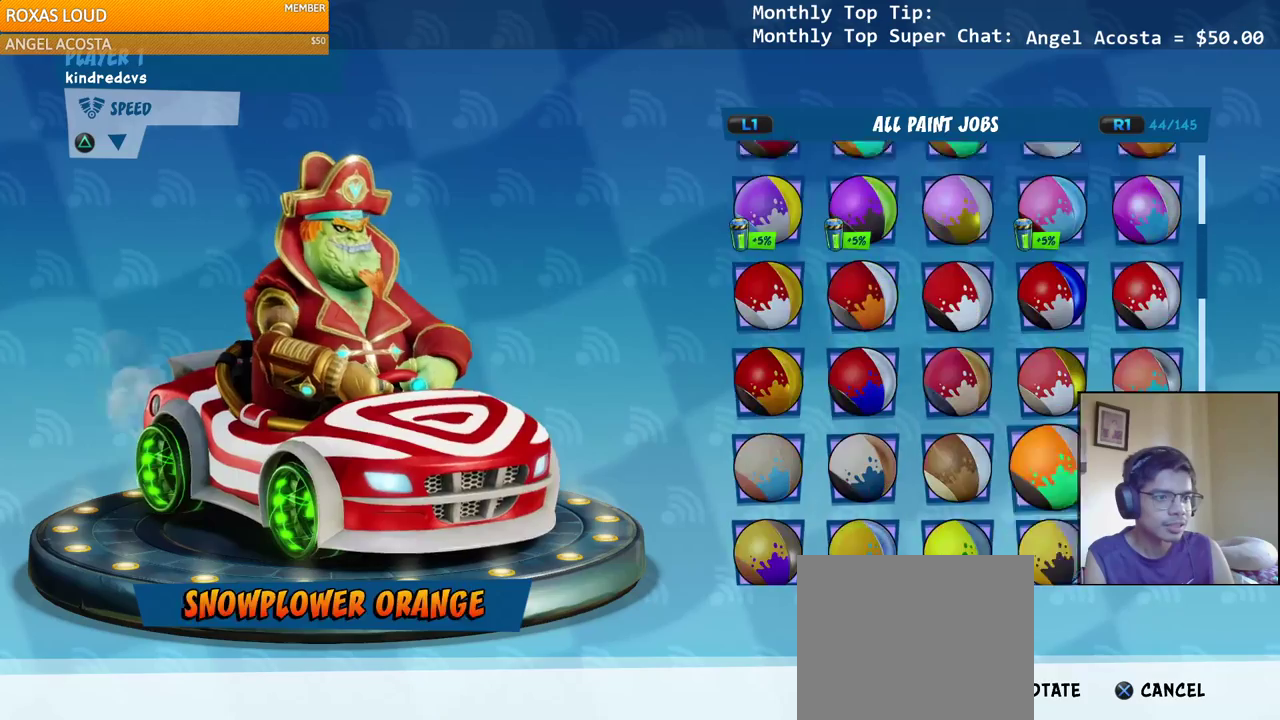
Gameplay with a controller (PlayStation layout); each line is a JSON object with the inputs held at the frame after it. "events" lists button and stick changes between this image and that frame as [ms after this image, input, new state], when the widget could be followed in between.
{"buttons": [], "left_stick": "center", "right_stick": "center", "events": [[417, "DPAD_UP", "down"], [500, "DPAD_UP", "up"]]}
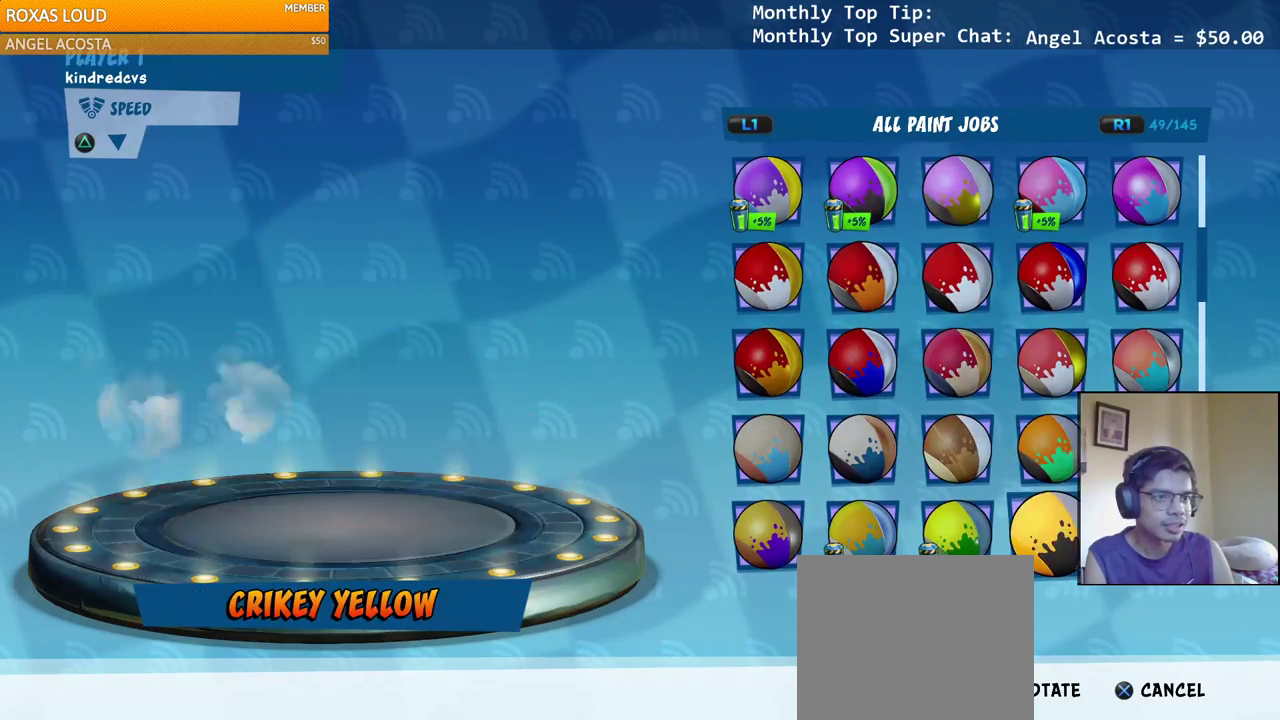
{"buttons": [], "left_stick": "center", "right_stick": "center", "events": [[100, "DPAD_UP", "down"], [200, "DPAD_UP", "up"]]}
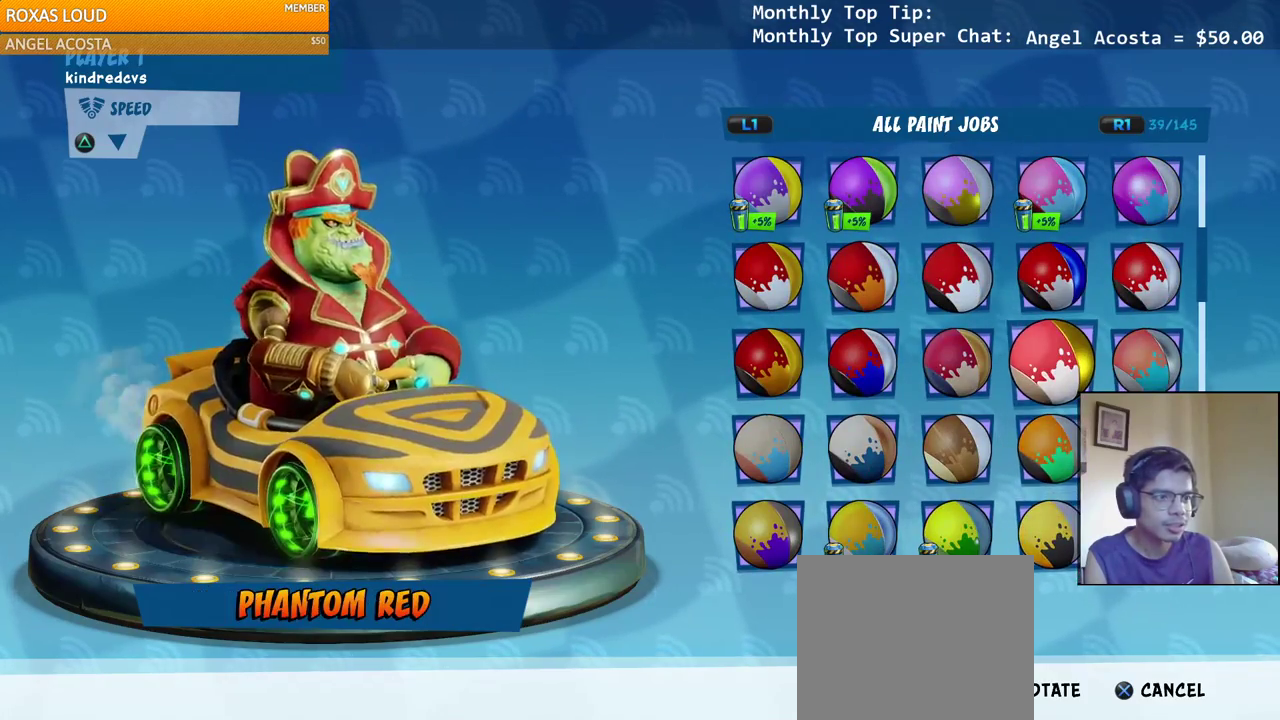
{"buttons": [], "left_stick": "center", "right_stick": "center", "events": []}
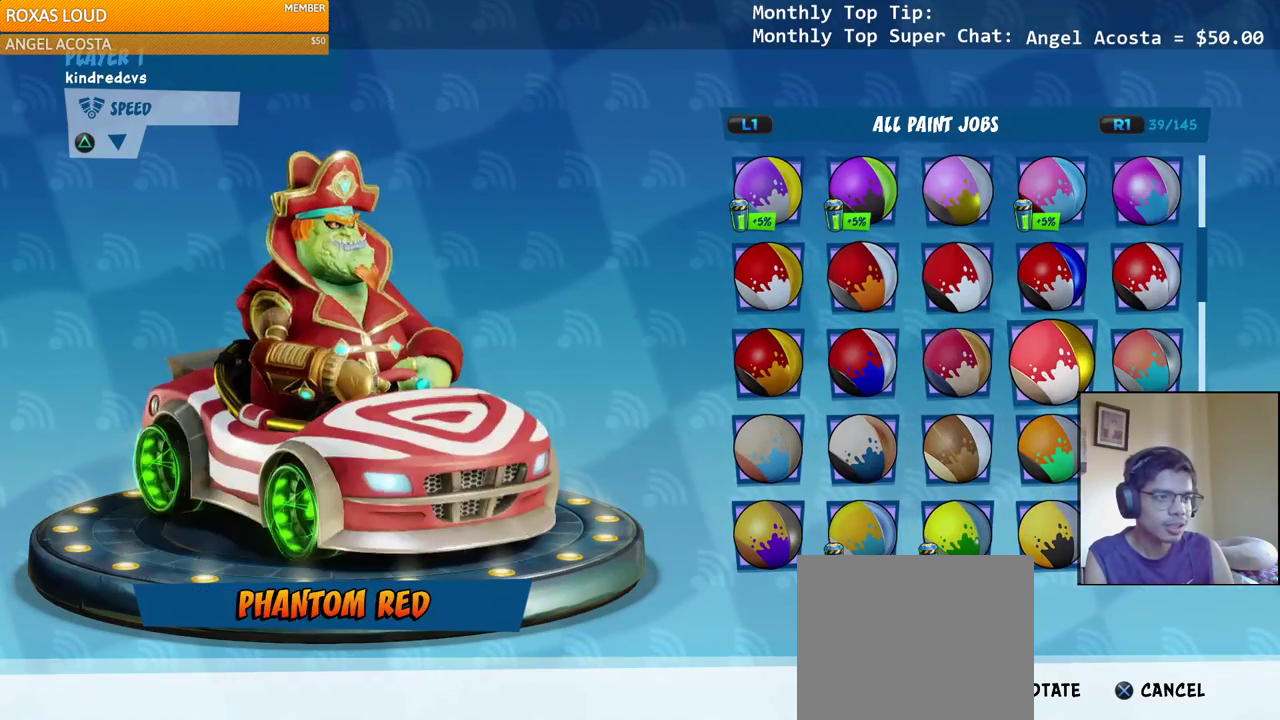
{"buttons": [], "left_stick": "center", "right_stick": "center", "events": [[83, "CROSS", "down"], [217, "CROSS", "up"]]}
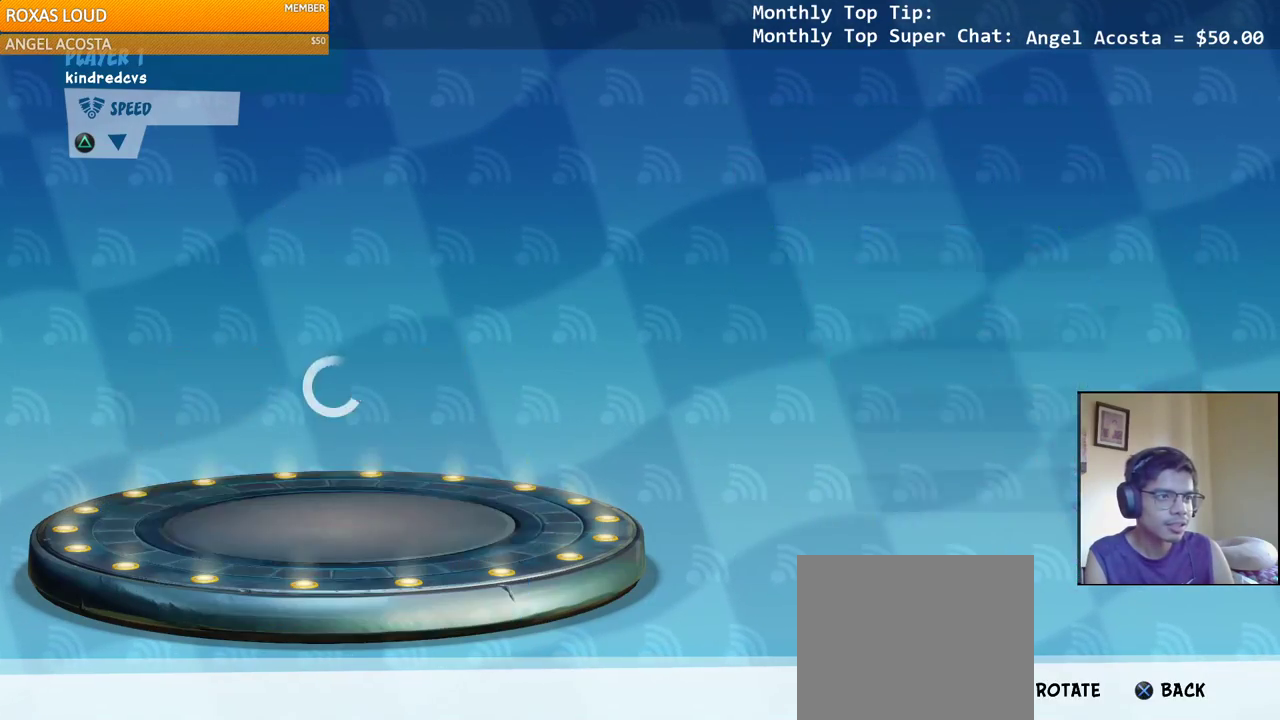
{"buttons": [], "left_stick": "center", "right_stick": "center", "events": [[267, "CIRCLE", "down"], [400, "CIRCLE", "up"]]}
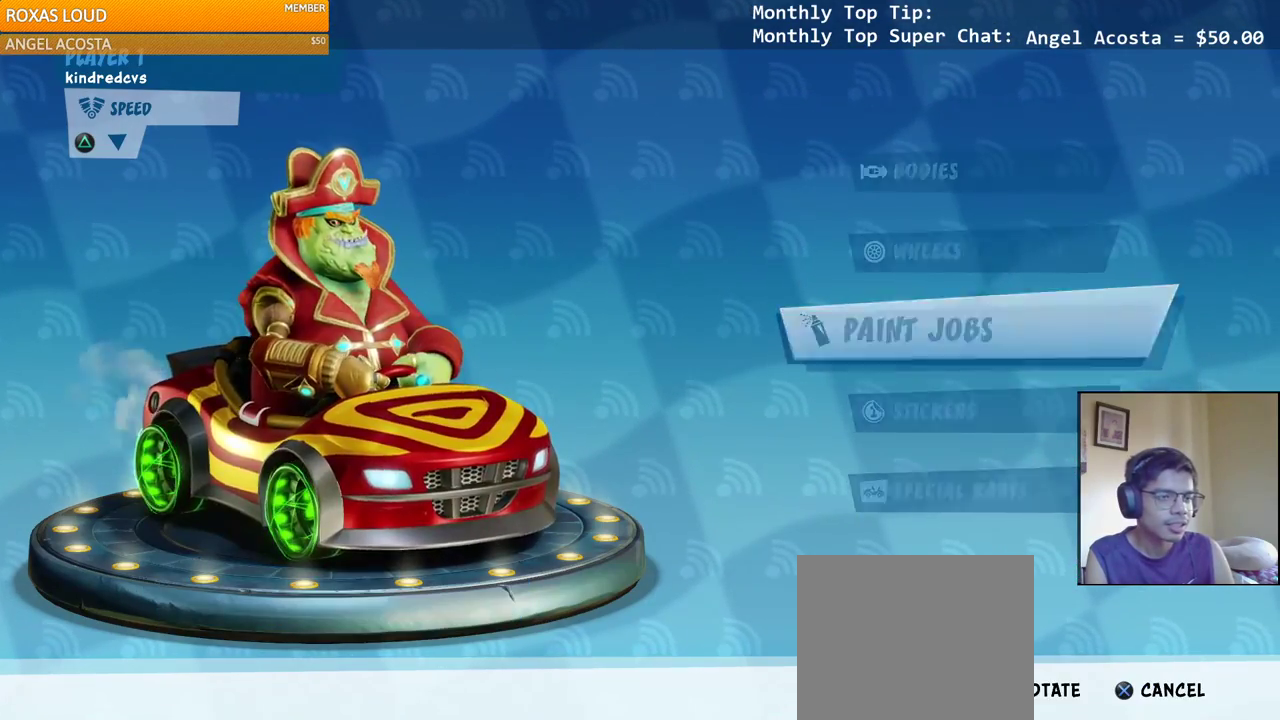
{"buttons": ["DPAD_UP"], "left_stick": "center", "right_stick": "center", "events": [[500, "DPAD_UP", "down"]]}
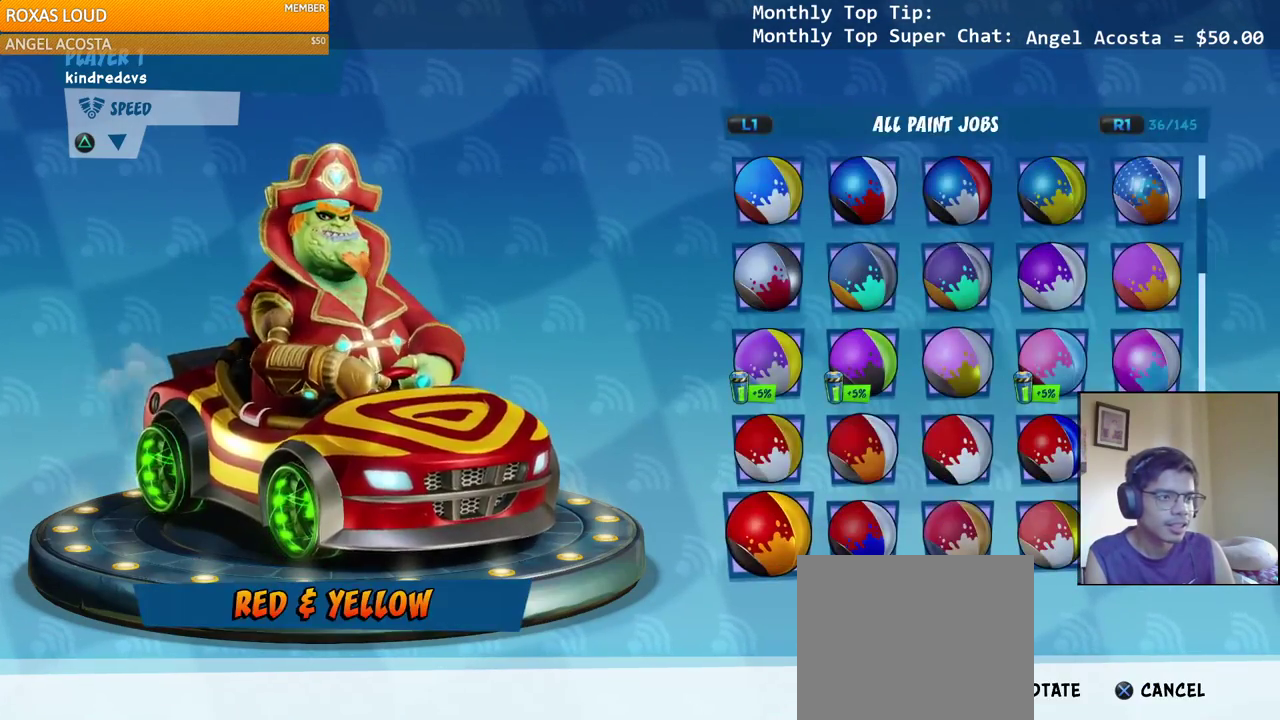
{"buttons": [], "left_stick": "center", "right_stick": "center", "events": [[67, "DPAD_UP", "up"], [150, "DPAD_UP", "down"], [267, "DPAD_UP", "up"], [283, "CIRCLE", "down"], [400, "CIRCLE", "up"]]}
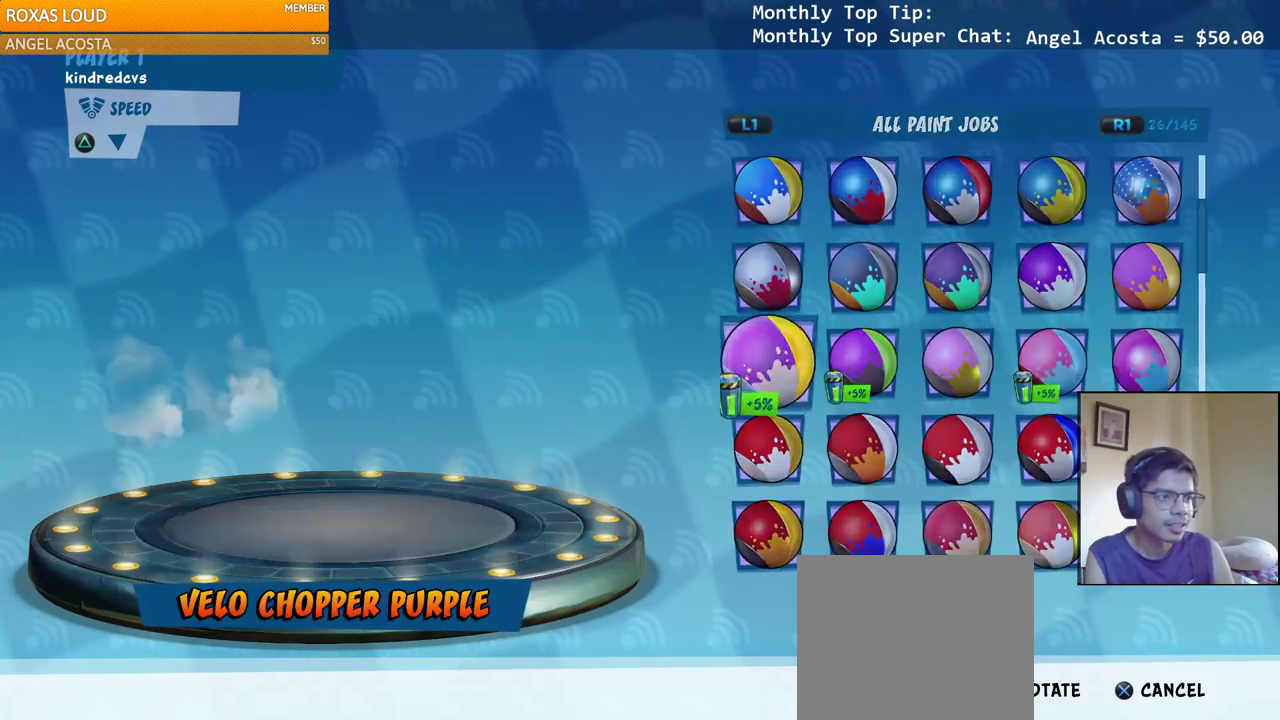
{"buttons": [], "left_stick": "center", "right_stick": "center", "events": []}
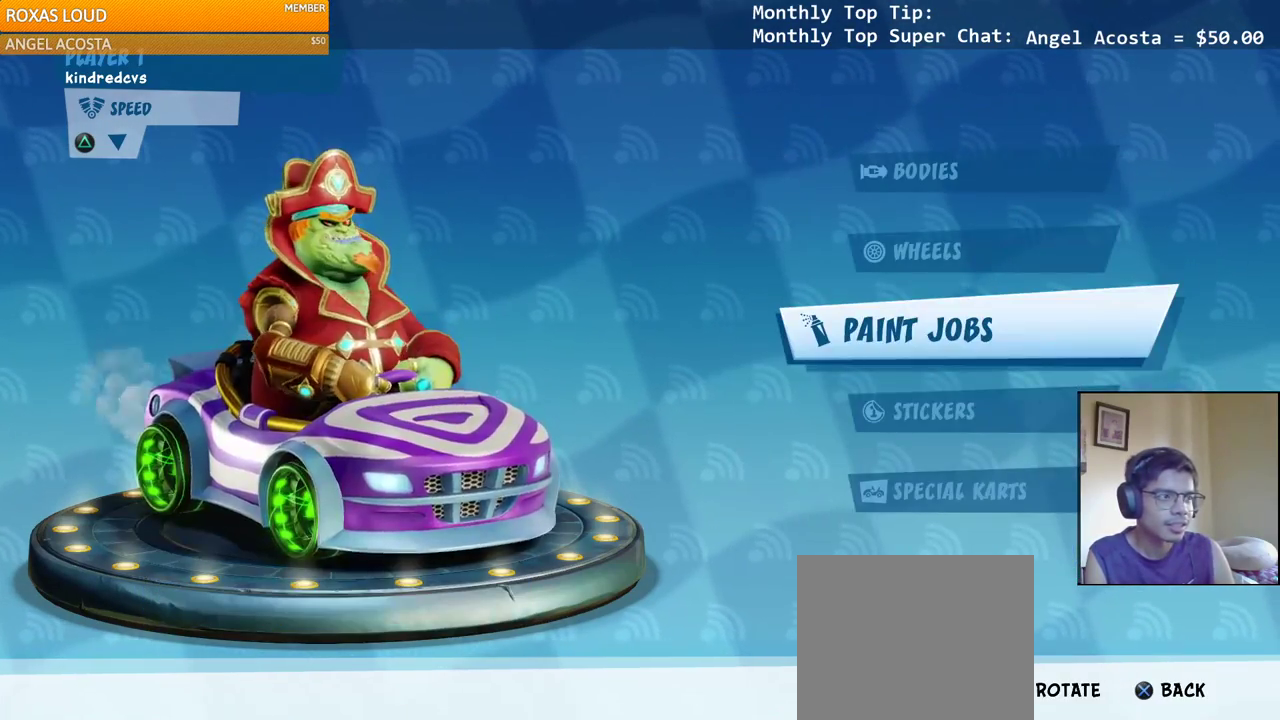
{"buttons": [], "left_stick": "center", "right_stick": "center", "events": []}
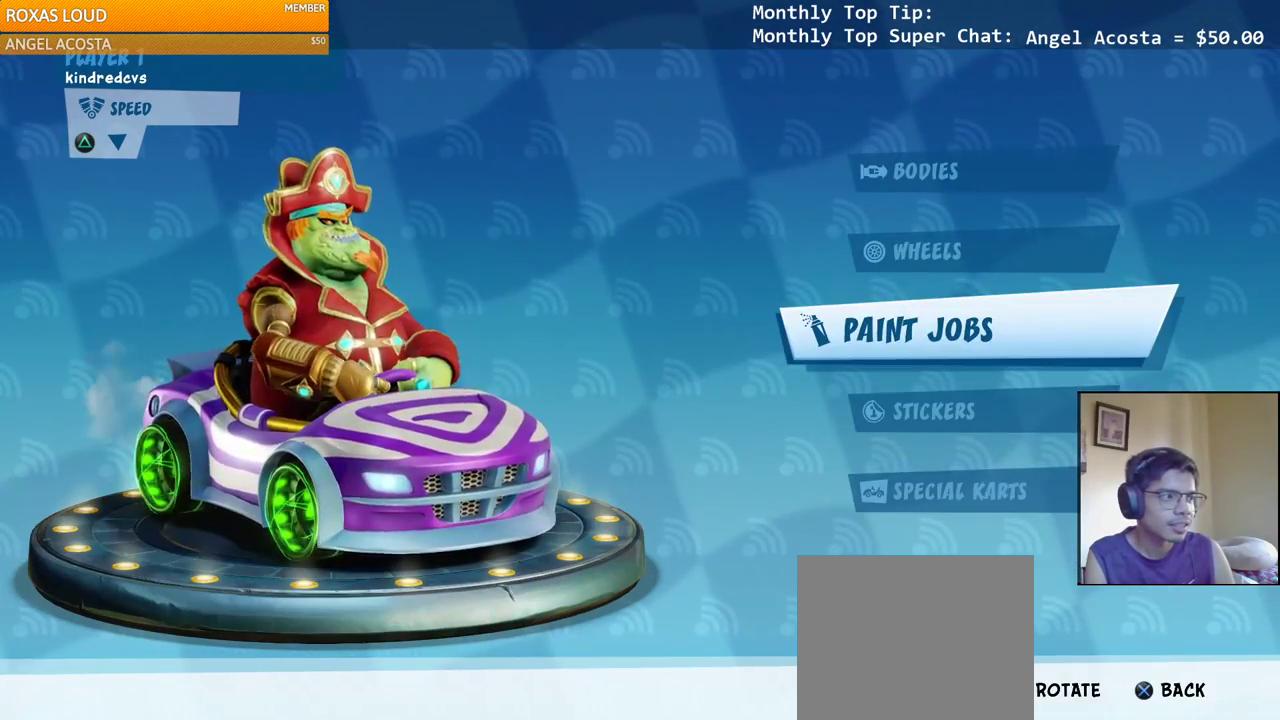
{"buttons": [], "left_stick": "center", "right_stick": "center", "events": [[117, "DPAD_UP", "down"], [183, "DPAD_UP", "up"], [283, "DPAD_UP", "down"], [400, "DPAD_UP", "up"]]}
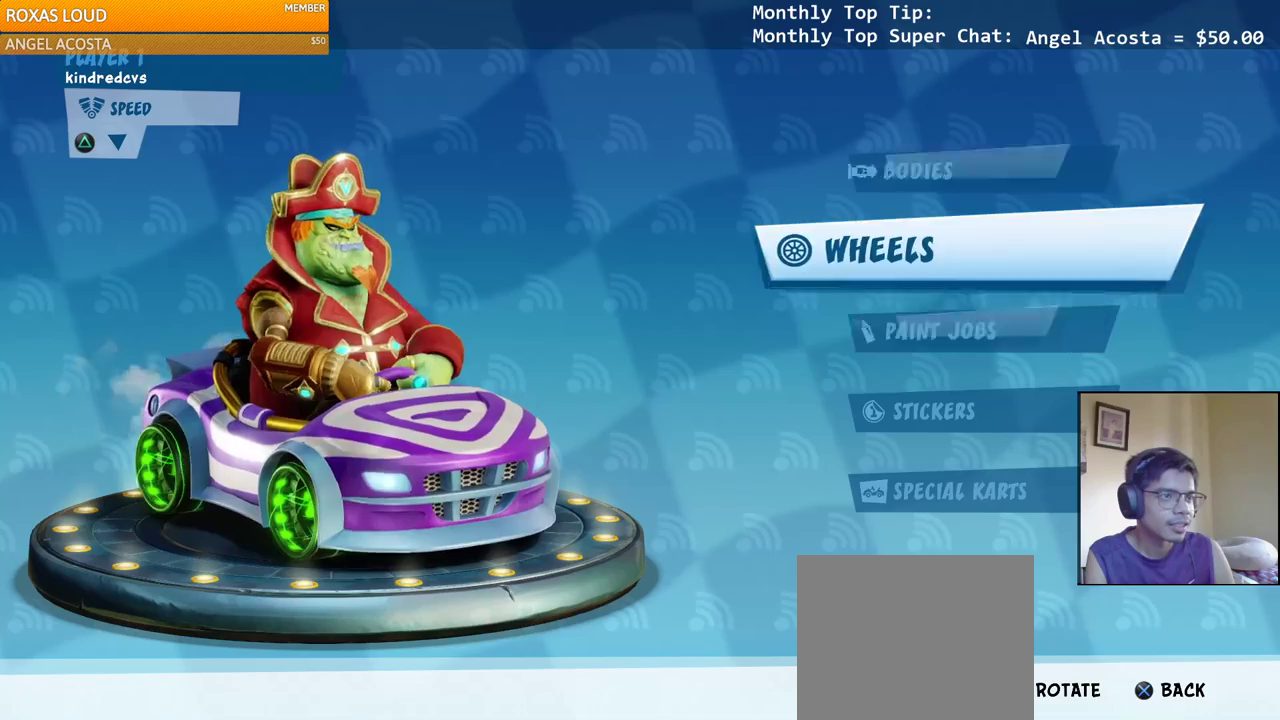
{"buttons": [], "left_stick": "center", "right_stick": "center", "events": [[200, "CROSS", "down"], [333, "CROSS", "up"]]}
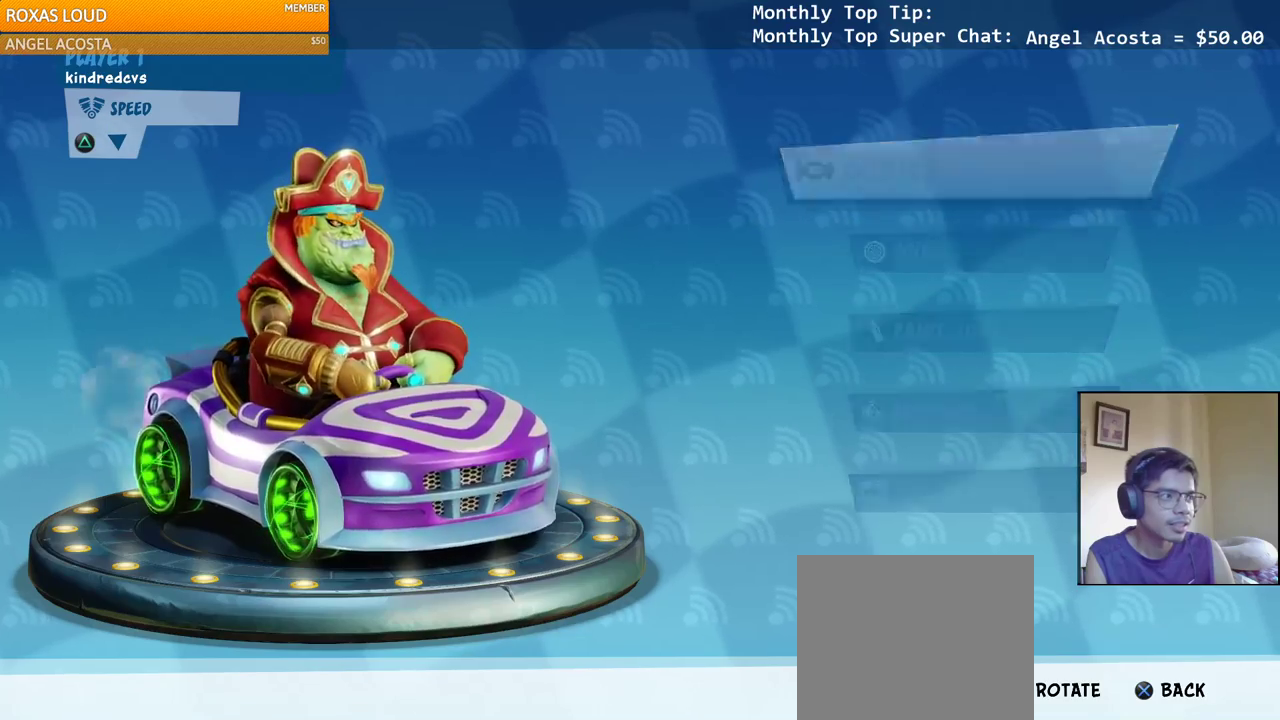
{"buttons": [], "left_stick": "center", "right_stick": "center", "events": [[283, "DPAD_UP", "down"], [383, "CIRCLE", "down"], [400, "DPAD_UP", "up"], [500, "CIRCLE", "up"]]}
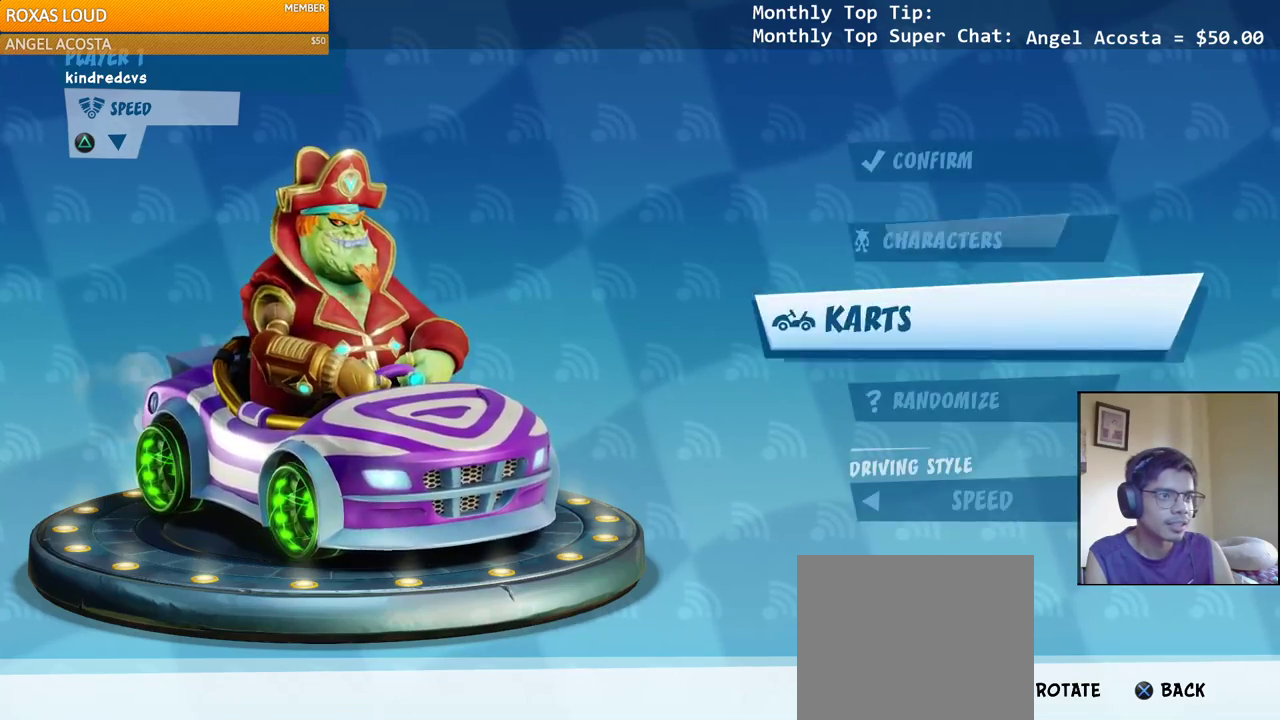
{"buttons": ["CIRCLE"], "left_stick": "center", "right_stick": "center", "events": [[467, "CIRCLE", "down"]]}
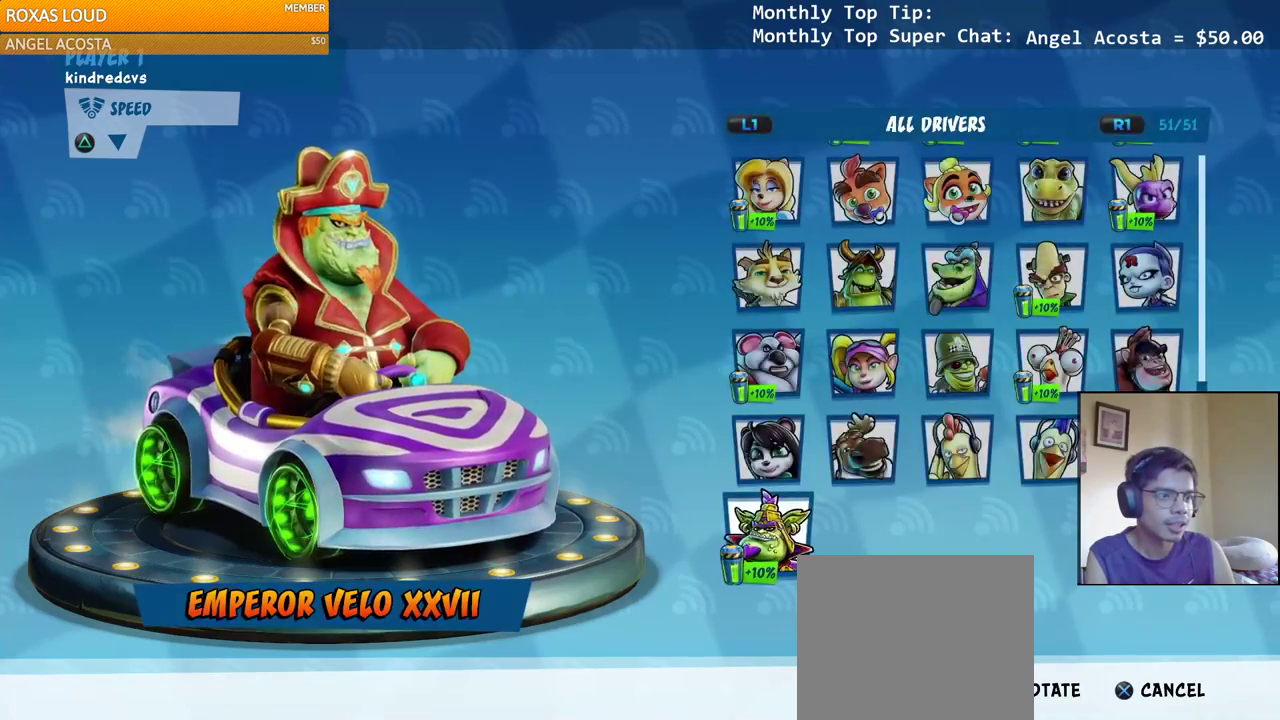
{"buttons": [], "left_stick": "center", "right_stick": "center", "events": [[83, "CIRCLE", "up"], [350, "DPAD_LEFT", "down"], [450, "DPAD_LEFT", "up"]]}
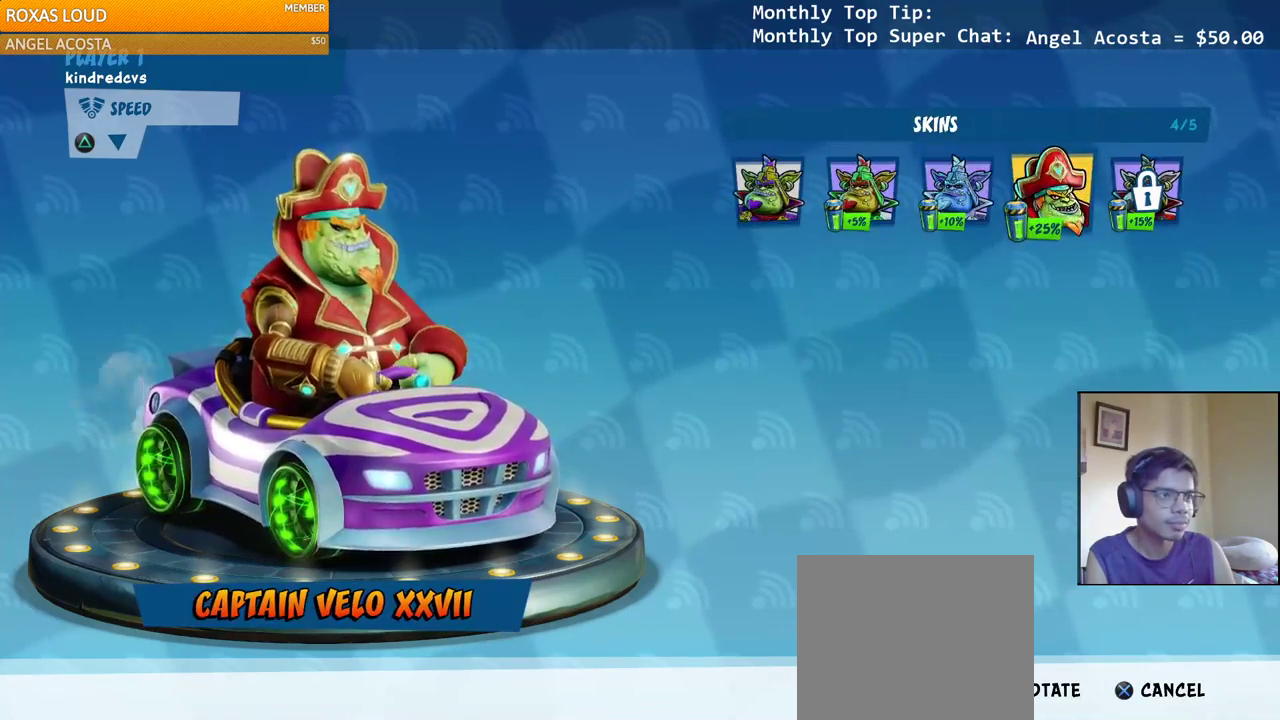
{"buttons": [], "left_stick": "center", "right_stick": "center", "events": [[33, "DPAD_LEFT", "down"], [133, "DPAD_LEFT", "up"], [200, "DPAD_LEFT", "down"], [300, "CIRCLE", "down"], [333, "DPAD_LEFT", "up"], [433, "CIRCLE", "up"]]}
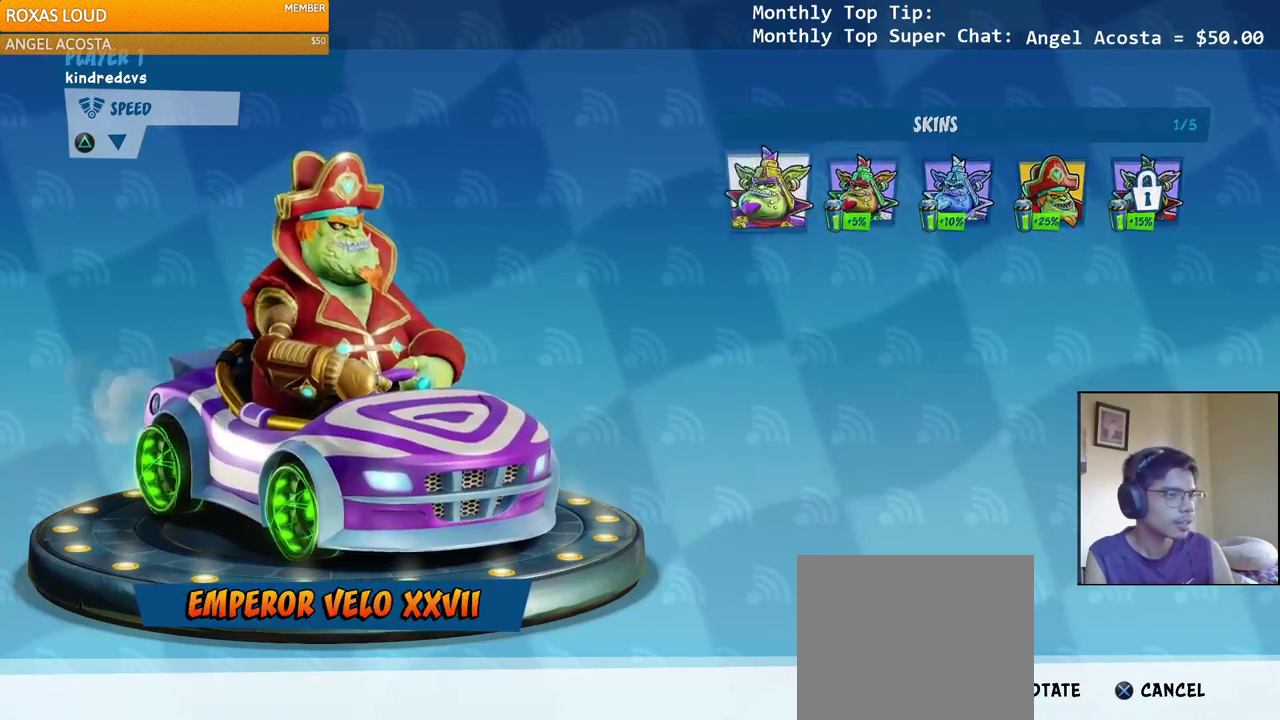
{"buttons": [], "left_stick": "center", "right_stick": "center", "events": []}
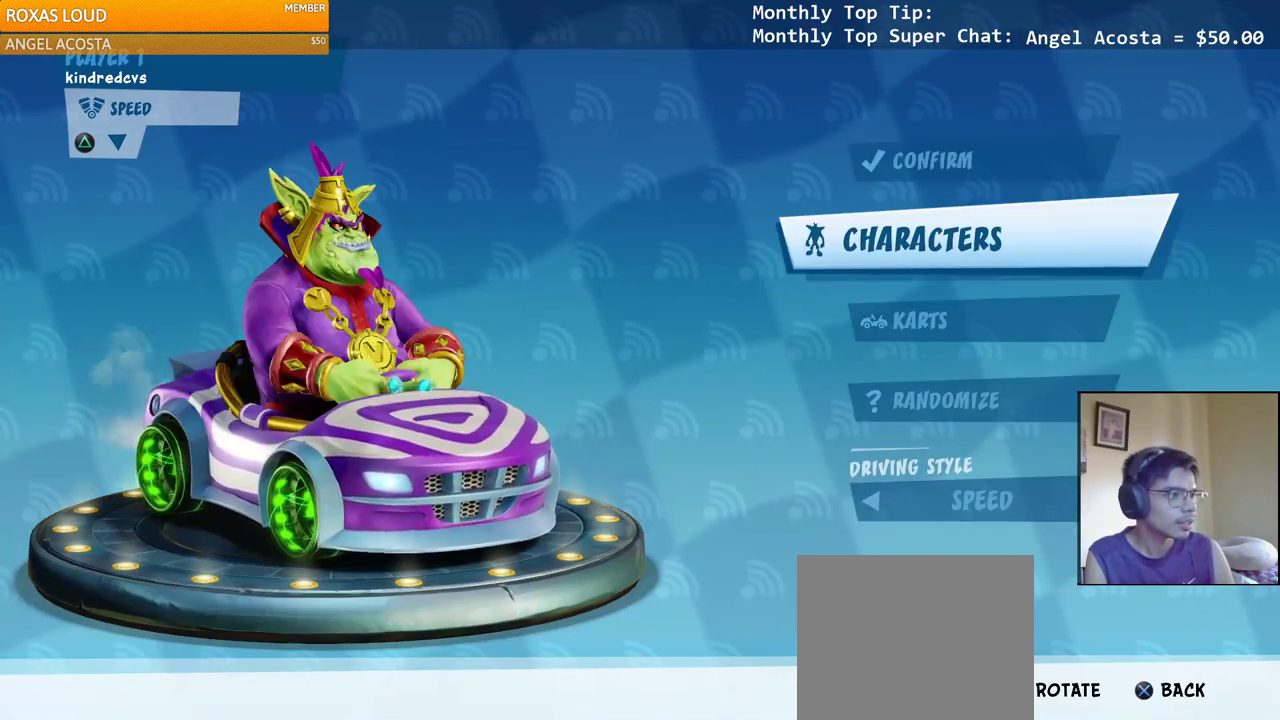
{"buttons": [], "left_stick": "center", "right_stick": "center", "events": []}
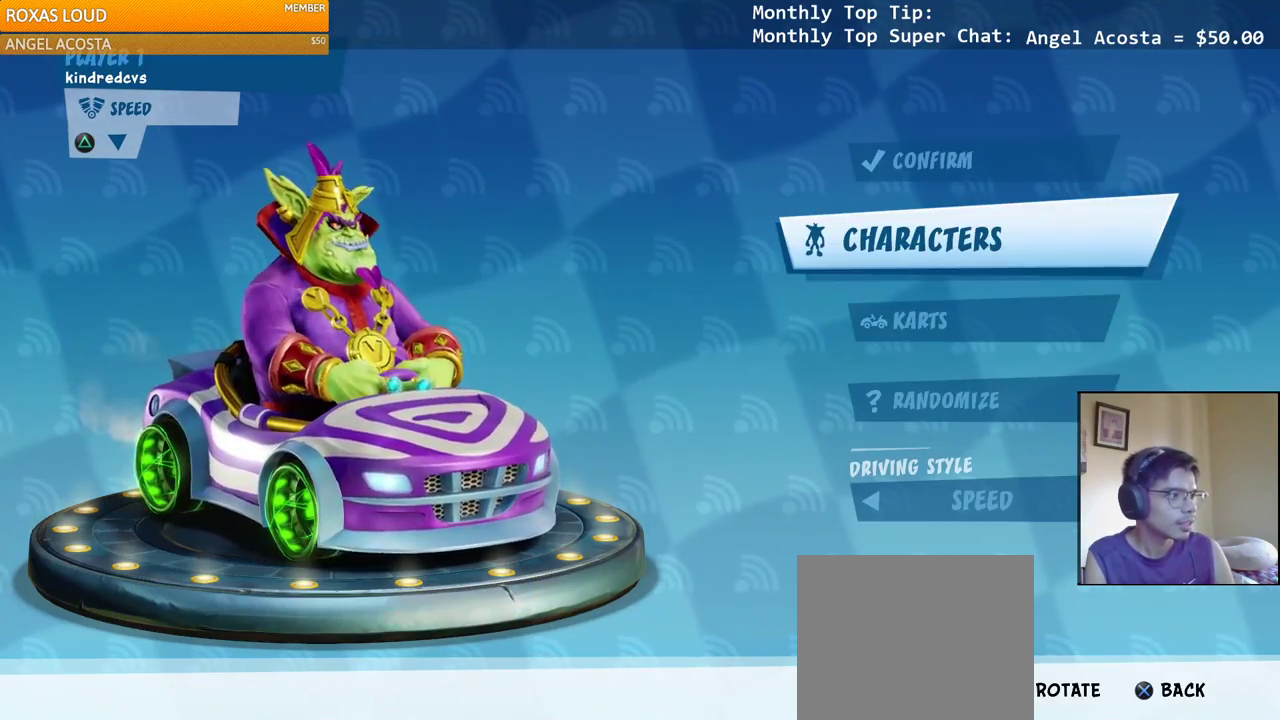
{"buttons": [], "left_stick": "center", "right_stick": "center", "events": []}
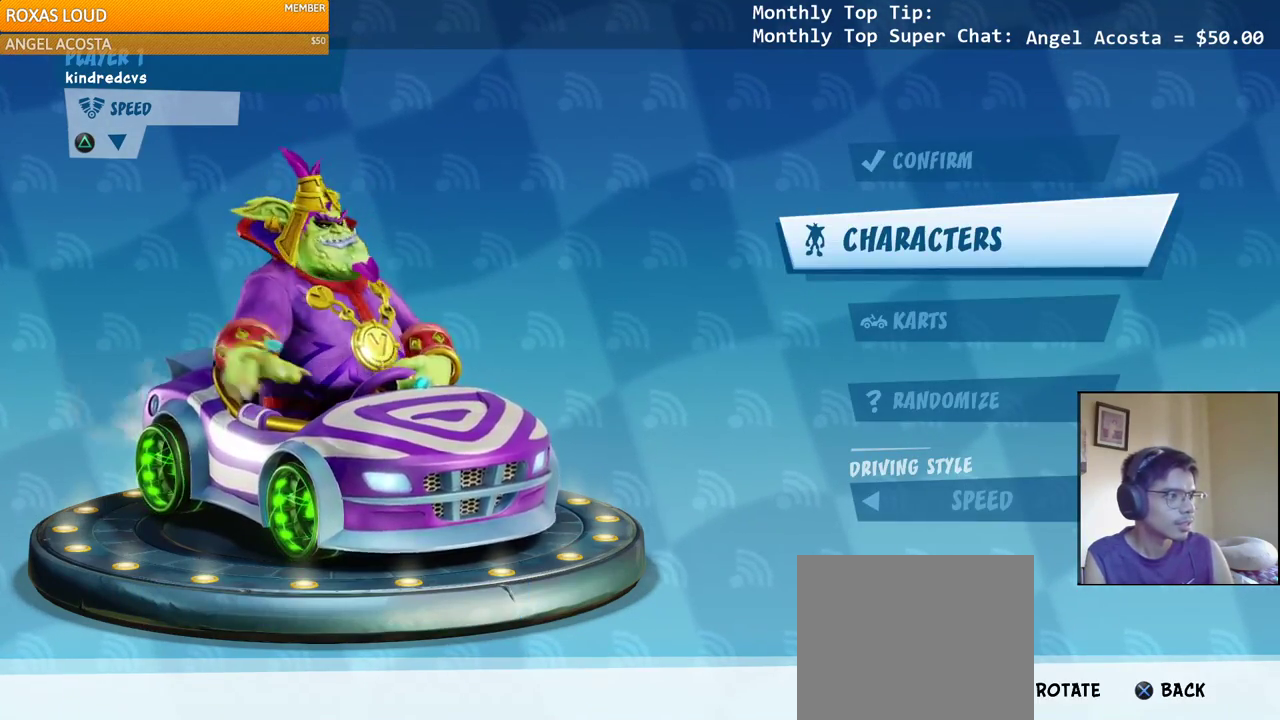
{"buttons": [], "left_stick": "center", "right_stick": "center", "events": [[283, "CROSS", "down"], [433, "CROSS", "up"]]}
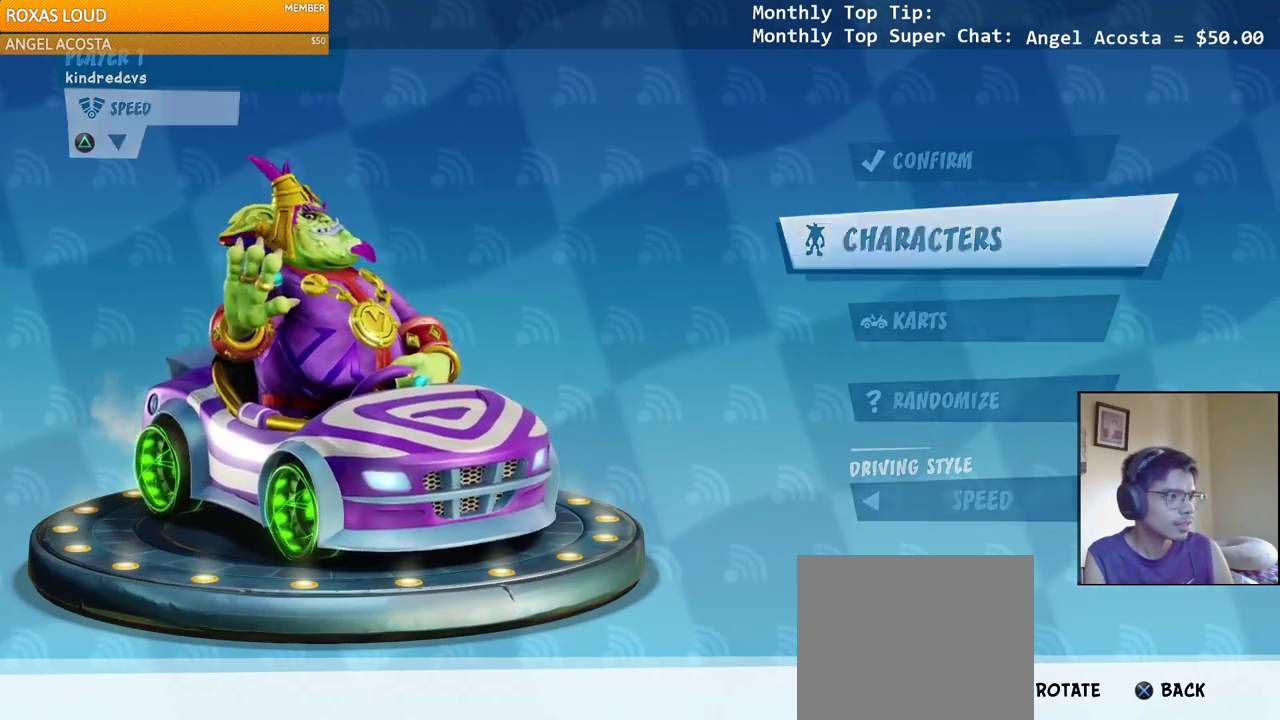
{"buttons": [], "left_stick": "center", "right_stick": "center", "events": []}
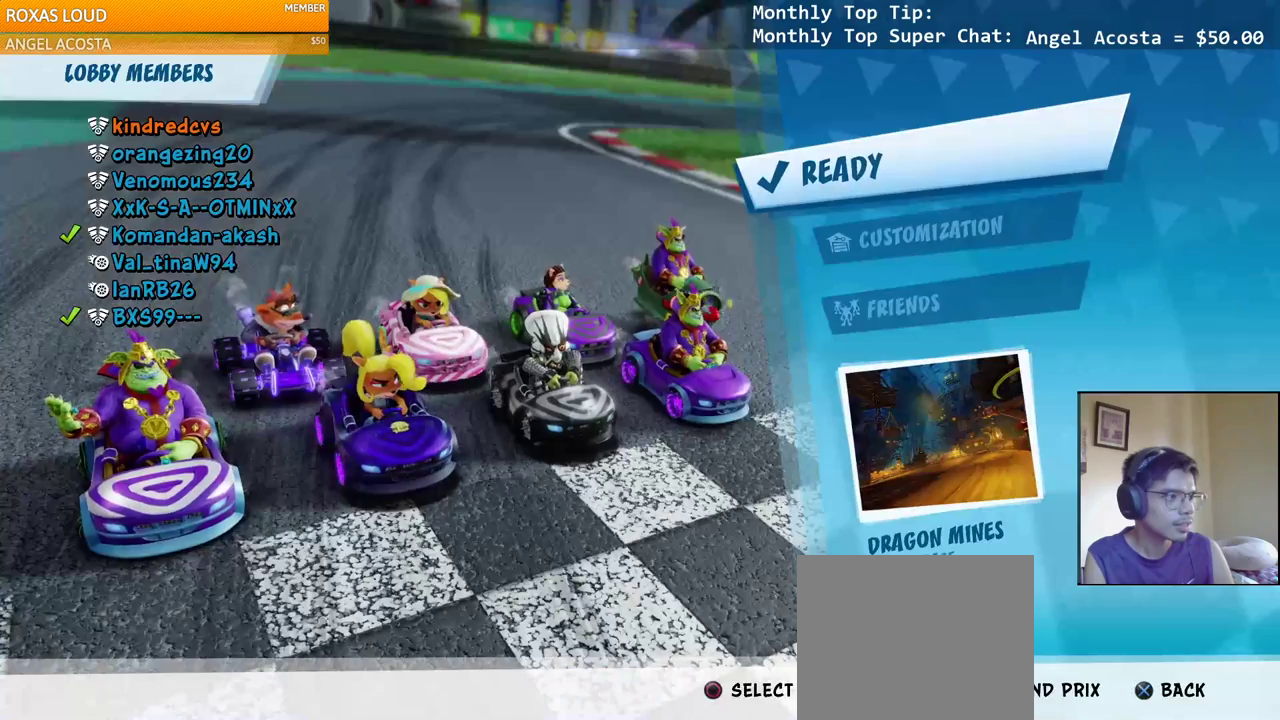
{"buttons": [], "left_stick": "center", "right_stick": "center", "events": []}
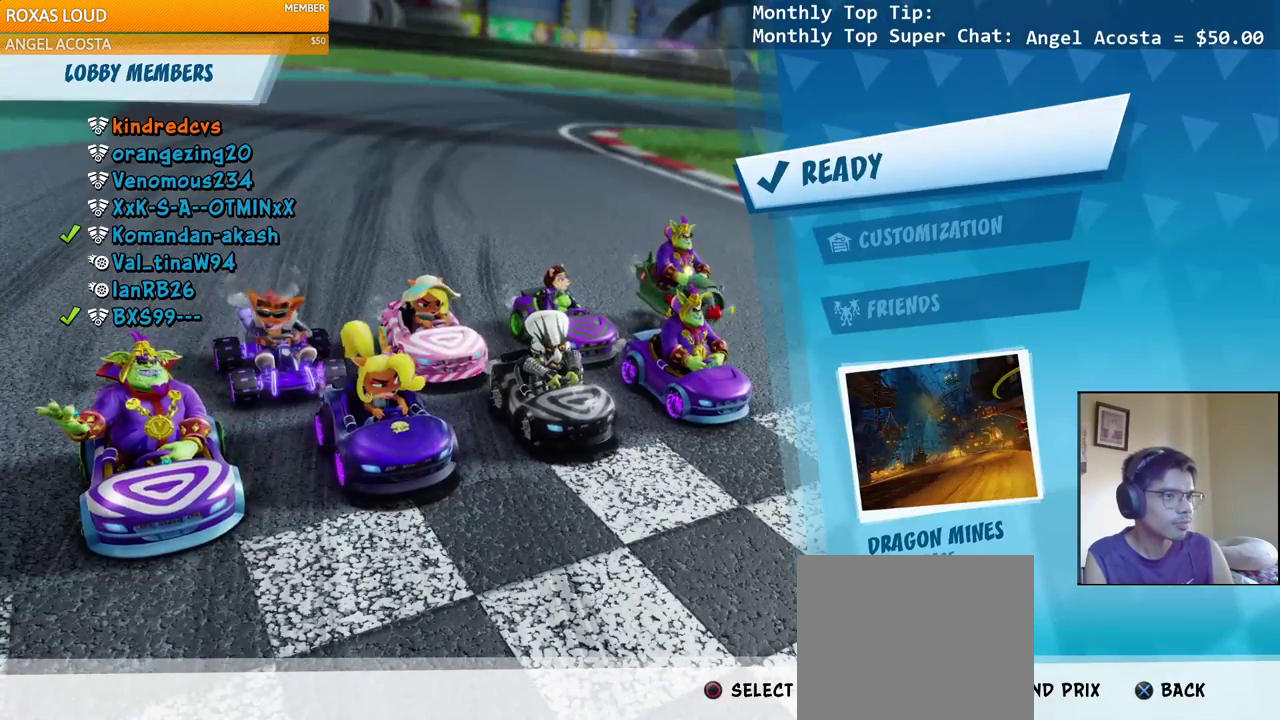
{"buttons": [], "left_stick": "center", "right_stick": "center", "events": []}
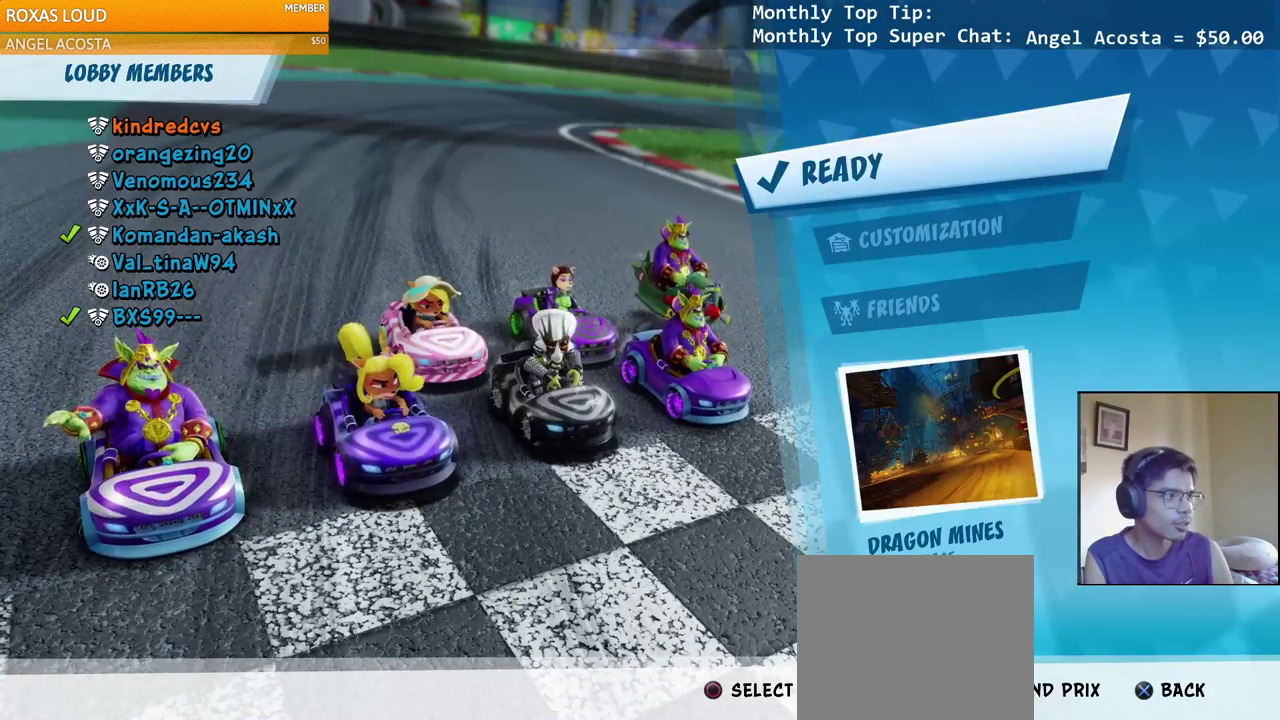
{"buttons": [], "left_stick": "center", "right_stick": "center", "events": [[133, "CIRCLE", "down"], [250, "CIRCLE", "up"]]}